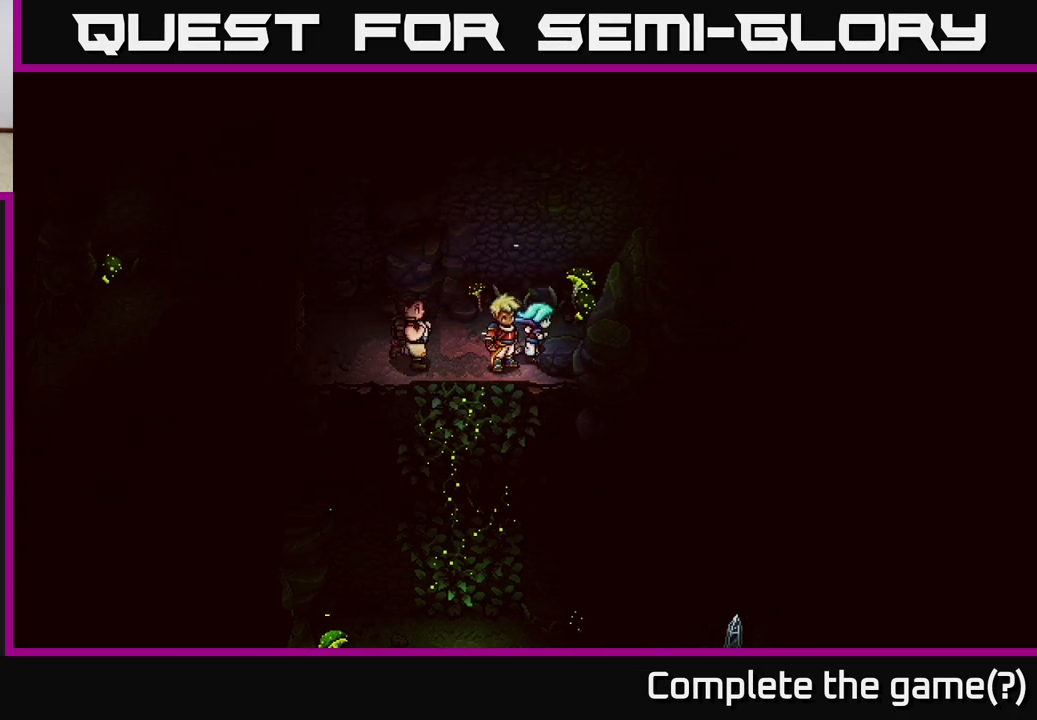
Gameplay with a controller (Xbox layout); each line is a JSON object with the inputs held at the frame after it. "events" lists button and stick changes between this image and that frame as [ms after this image, input, new state], when the widget could be followed in between.
{"buttons": ["A"], "left_stick": "down", "right_stick": "center", "events": [[117, "A", "up"], [183, "left_stick", "down-left"], [383, "left_stick", "down"], [433, "A", "down"]]}
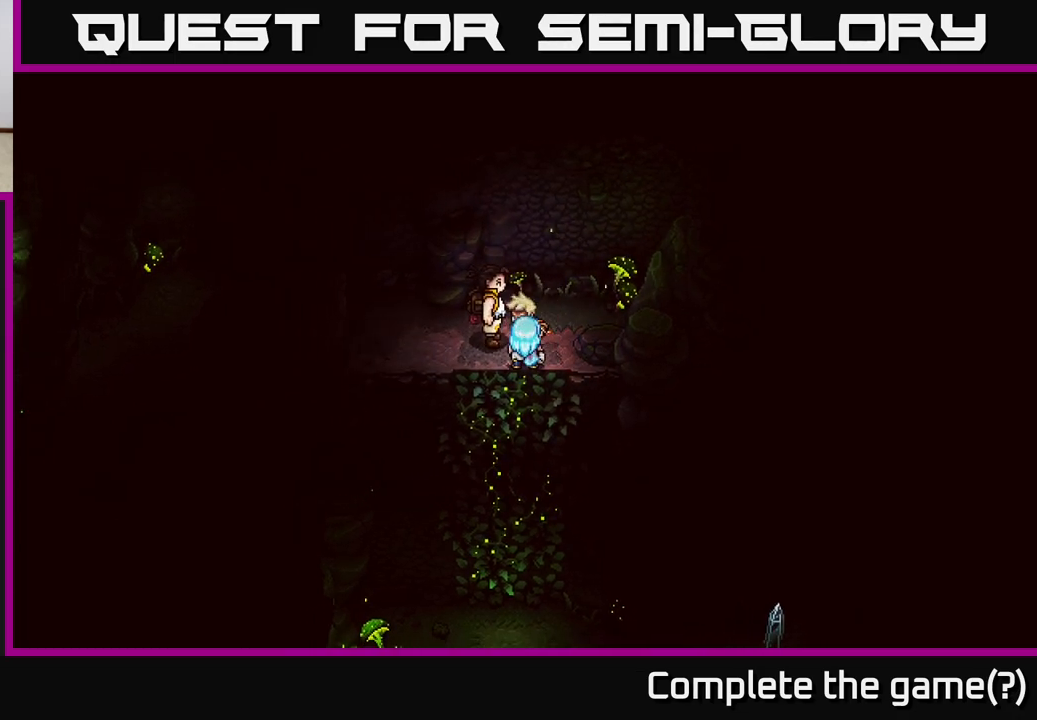
{"buttons": [], "left_stick": "down", "right_stick": "center", "events": [[83, "A", "up"]]}
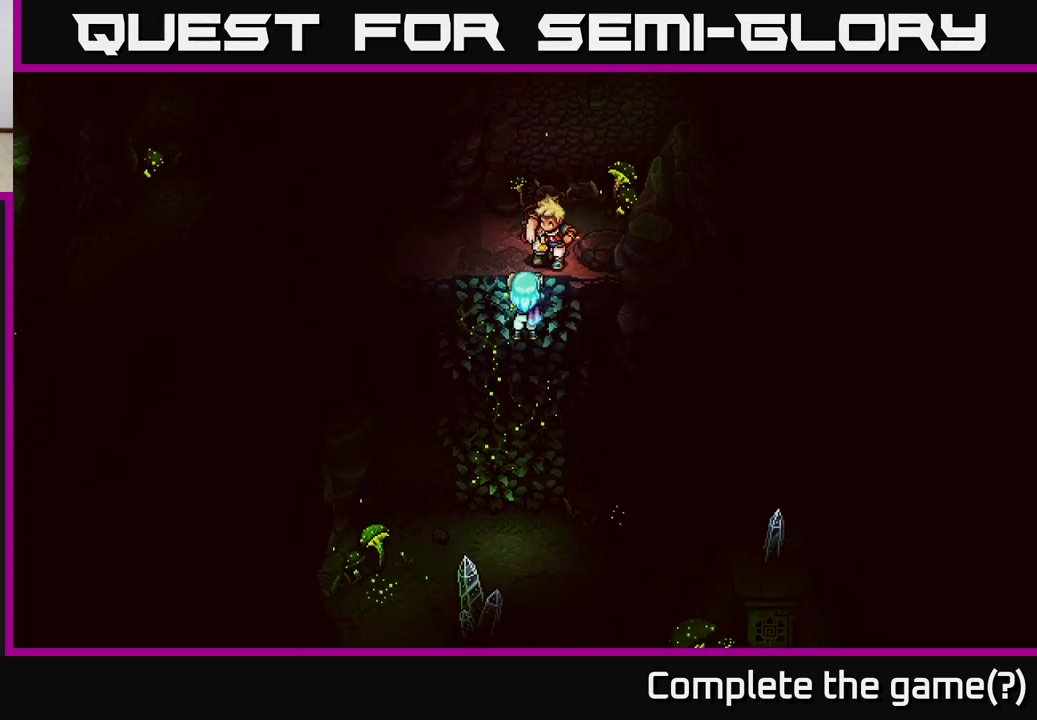
{"buttons": [], "left_stick": "down", "right_stick": "center", "events": []}
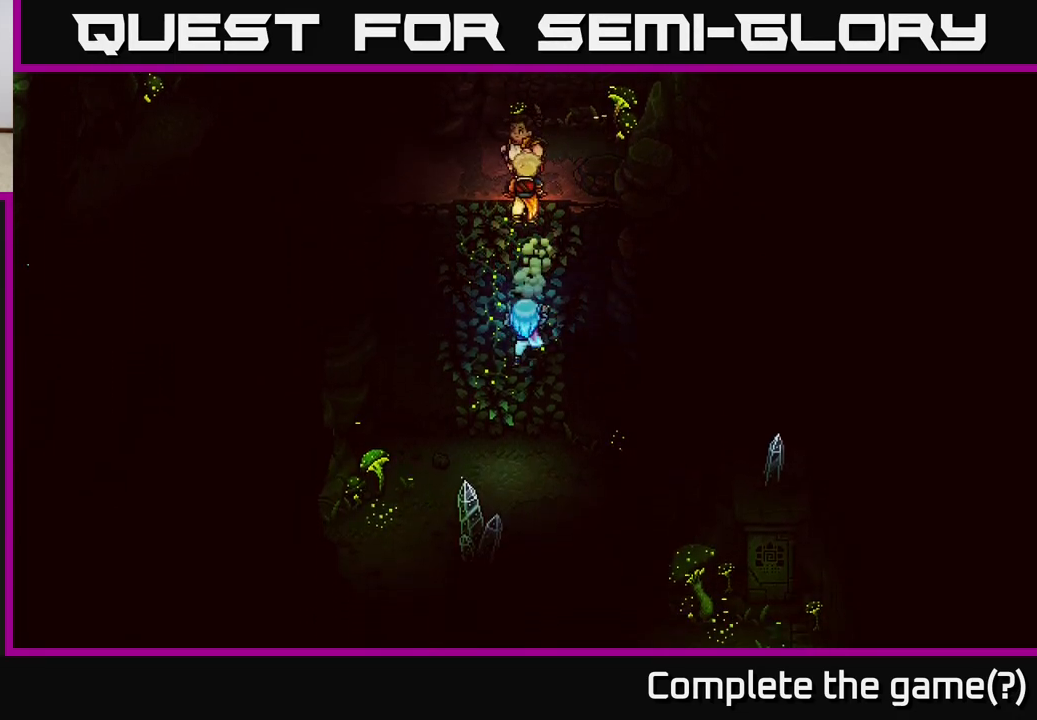
{"buttons": [], "left_stick": "down", "right_stick": "center", "events": [[267, "left_stick", "down-left"], [417, "left_stick", "down"]]}
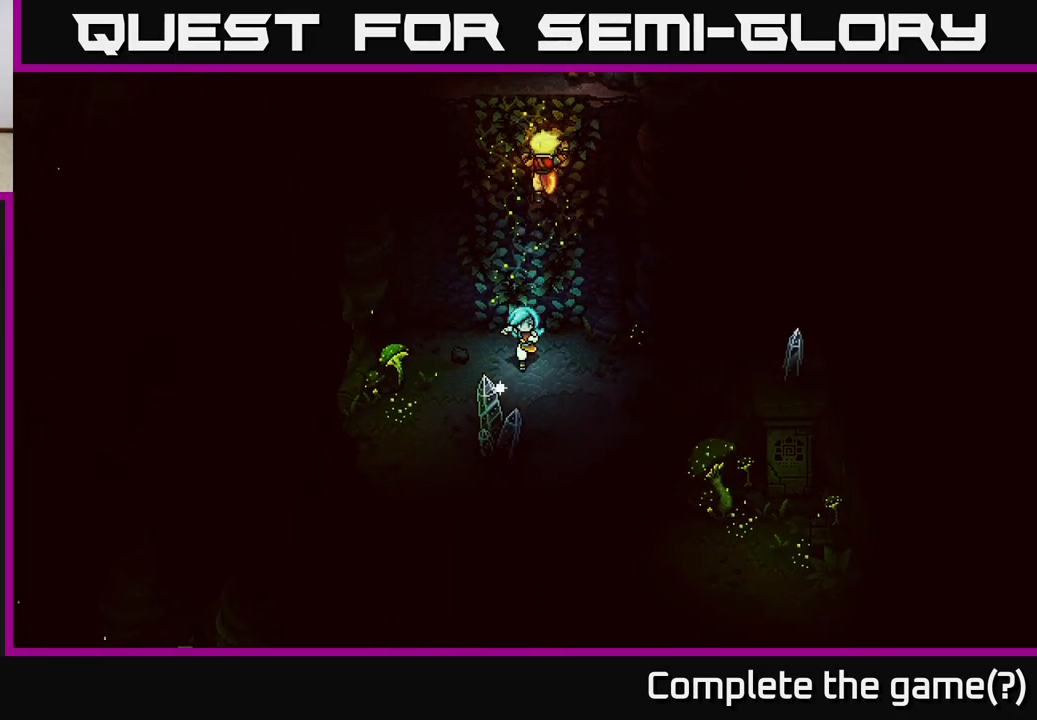
{"buttons": [], "left_stick": "center", "right_stick": "center", "events": [[233, "A", "down"], [417, "A", "up"], [500, "left_stick", "center"]]}
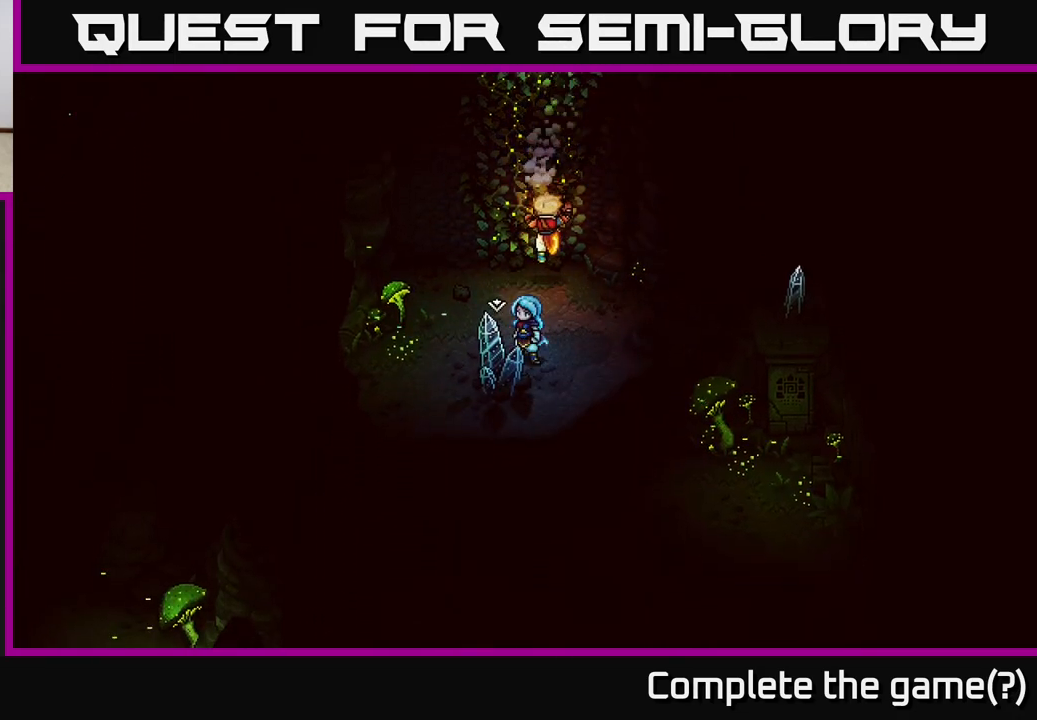
{"buttons": [], "left_stick": "center", "right_stick": "center", "events": [[33, "A", "down"], [133, "A", "up"]]}
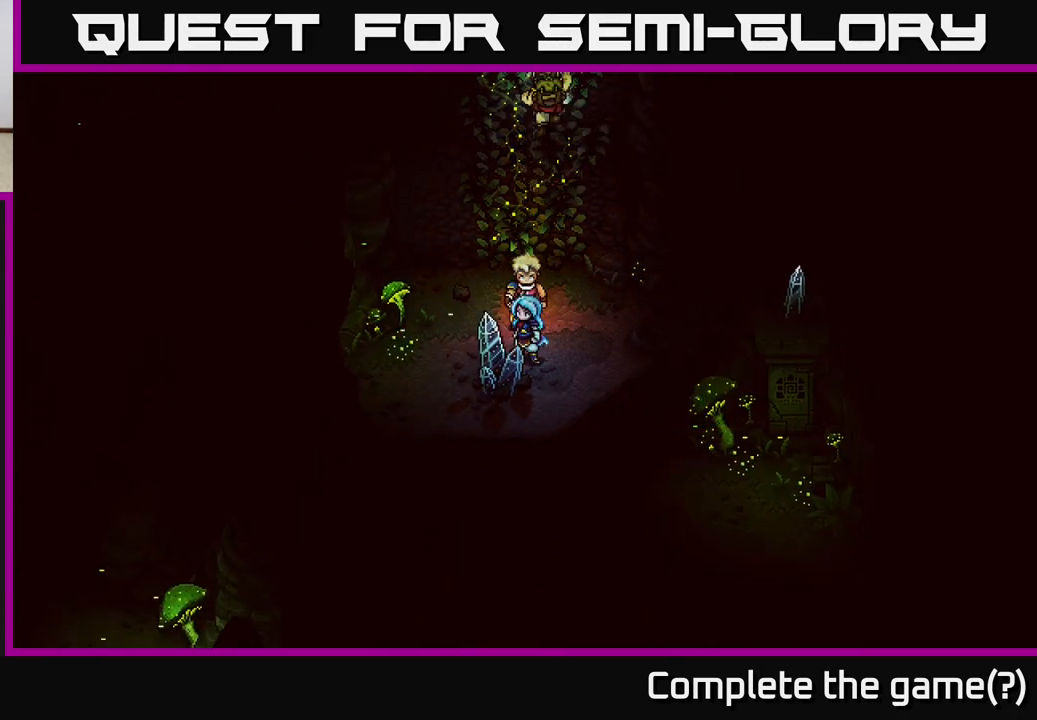
{"buttons": [], "left_stick": "center", "right_stick": "center", "events": [[17, "left_stick", "up"], [250, "left_stick", "center"]]}
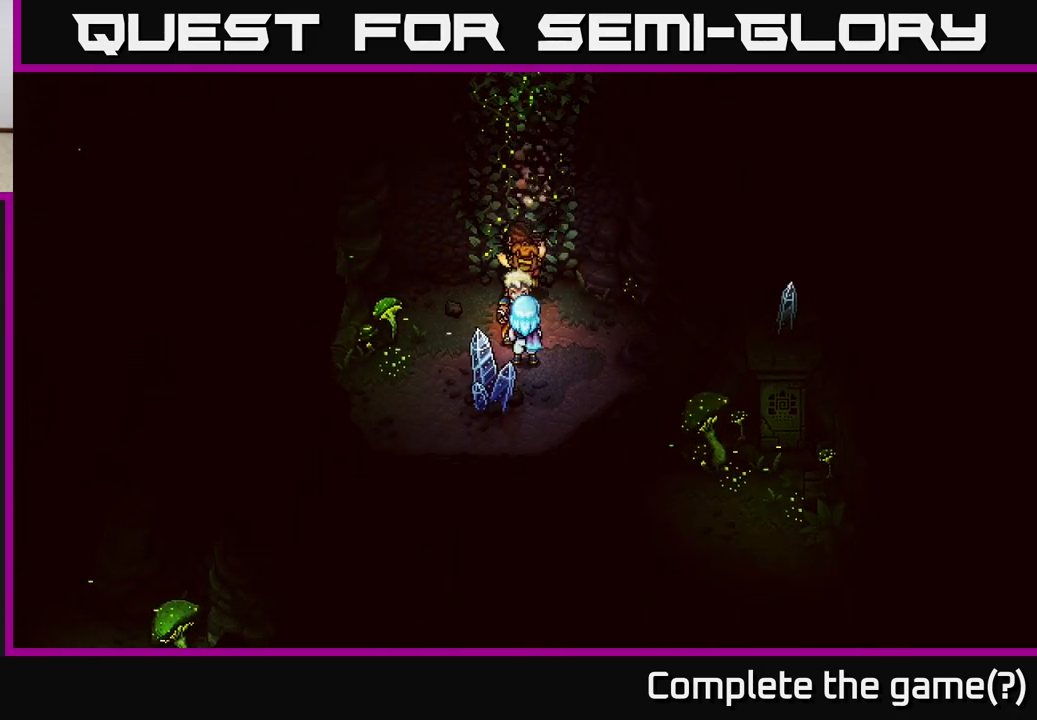
{"buttons": [], "left_stick": "right", "right_stick": "center", "events": [[383, "left_stick", "right"]]}
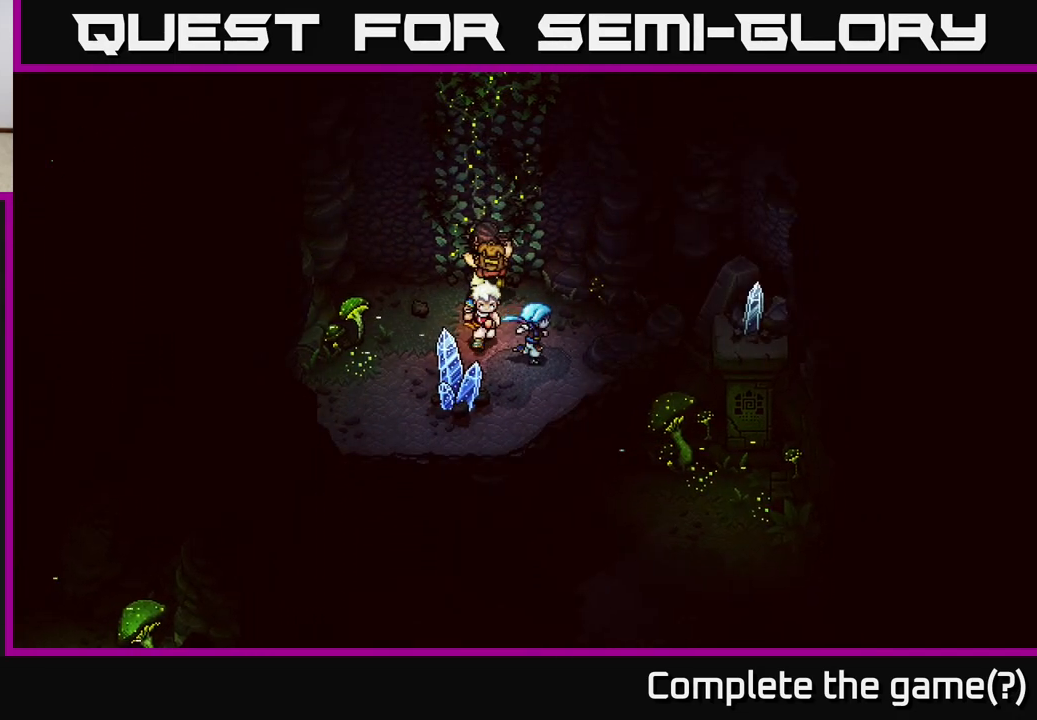
{"buttons": [], "left_stick": "center", "right_stick": "center", "events": [[83, "left_stick", "down-right"], [283, "left_stick", "center"]]}
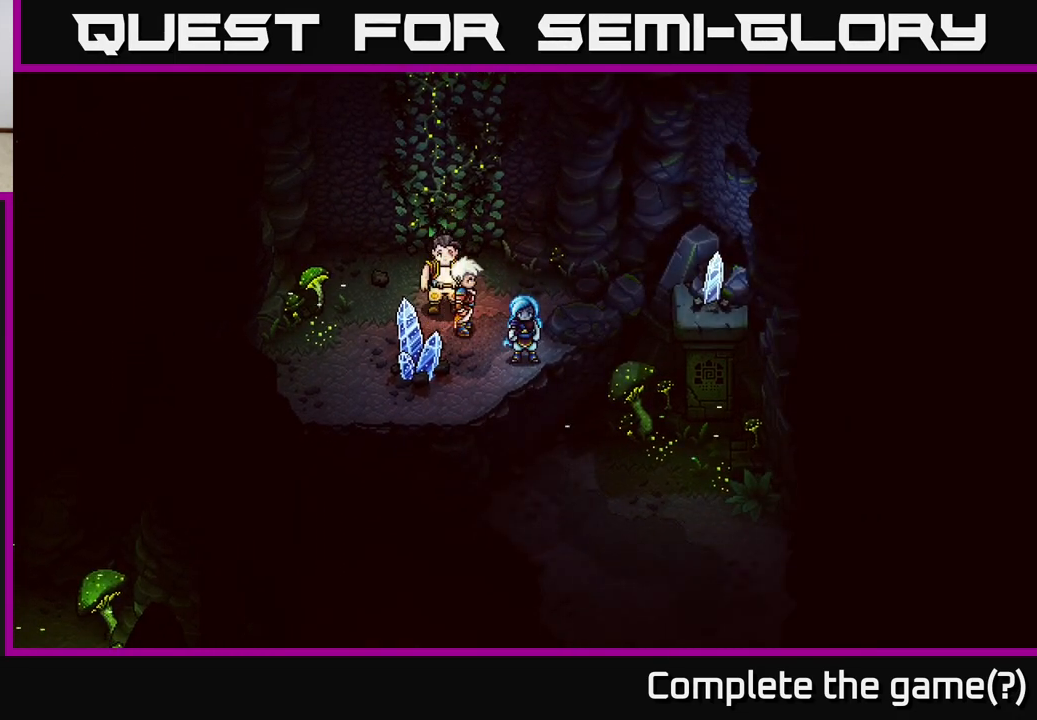
{"buttons": [], "left_stick": "center", "right_stick": "center", "events": []}
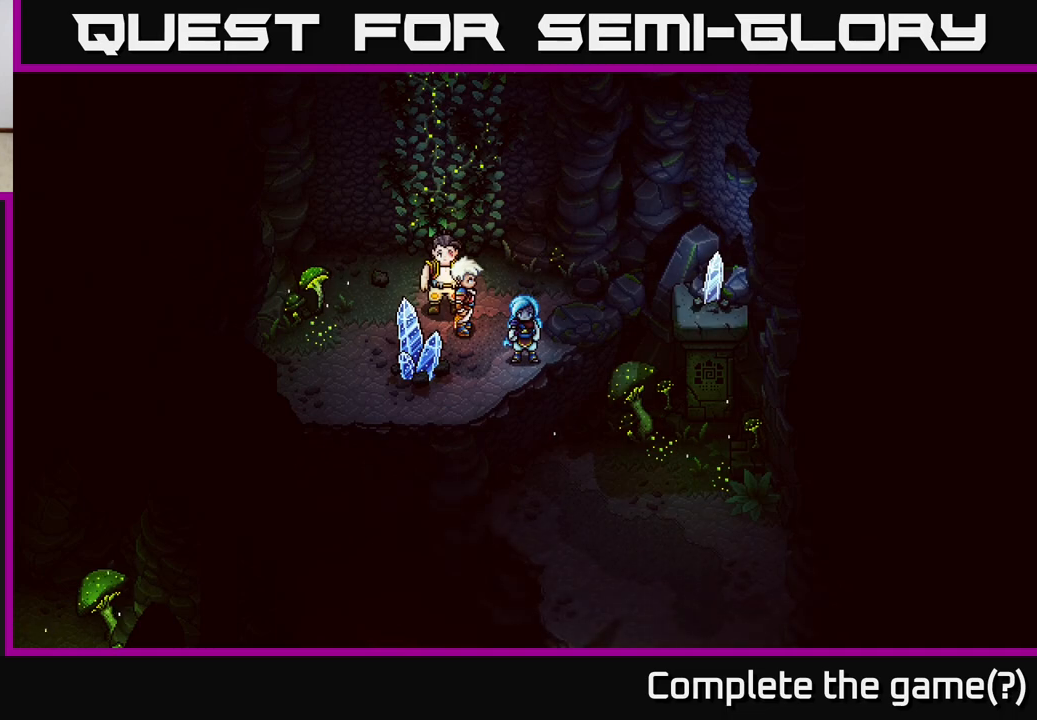
{"buttons": [], "left_stick": "left", "right_stick": "center", "events": [[83, "left_stick", "down-left"], [417, "left_stick", "left"]]}
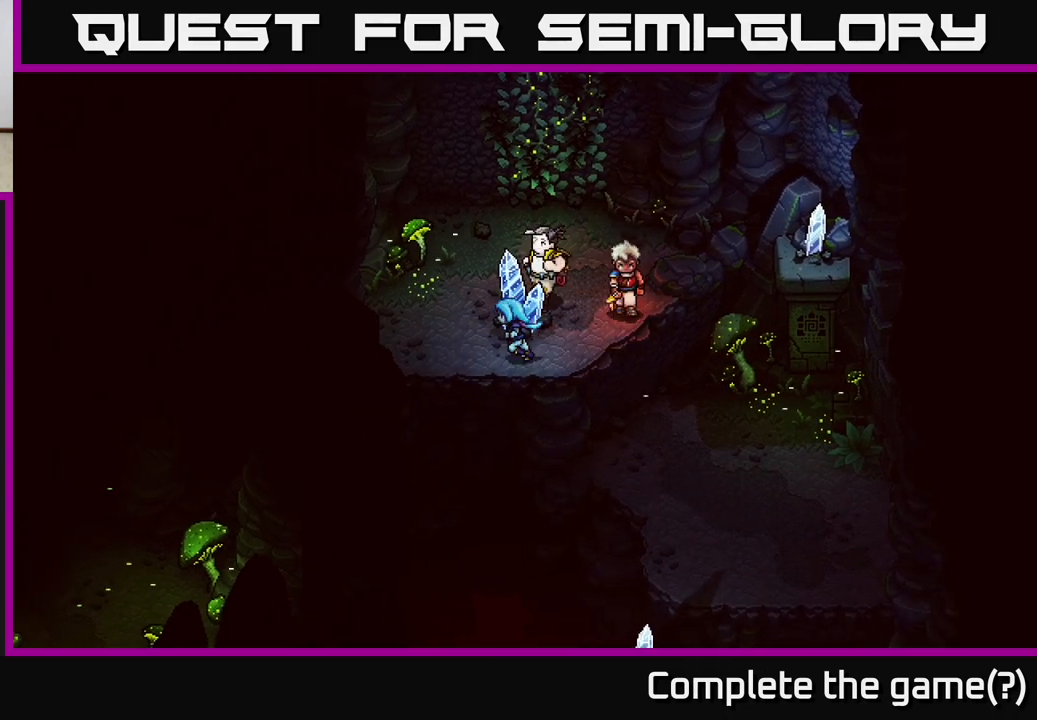
{"buttons": [], "left_stick": "right", "right_stick": "center", "events": [[233, "left_stick", "center"], [283, "left_stick", "right"]]}
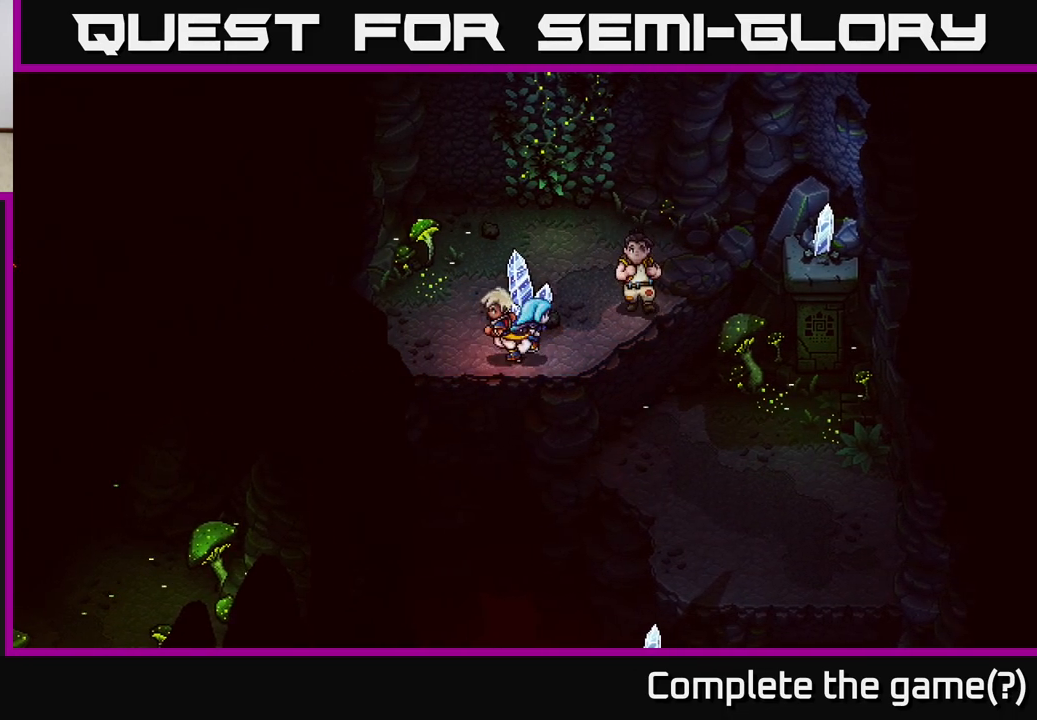
{"buttons": ["A"], "left_stick": "down-right", "right_stick": "center", "events": [[250, "left_stick", "down-right"], [283, "A", "down"]]}
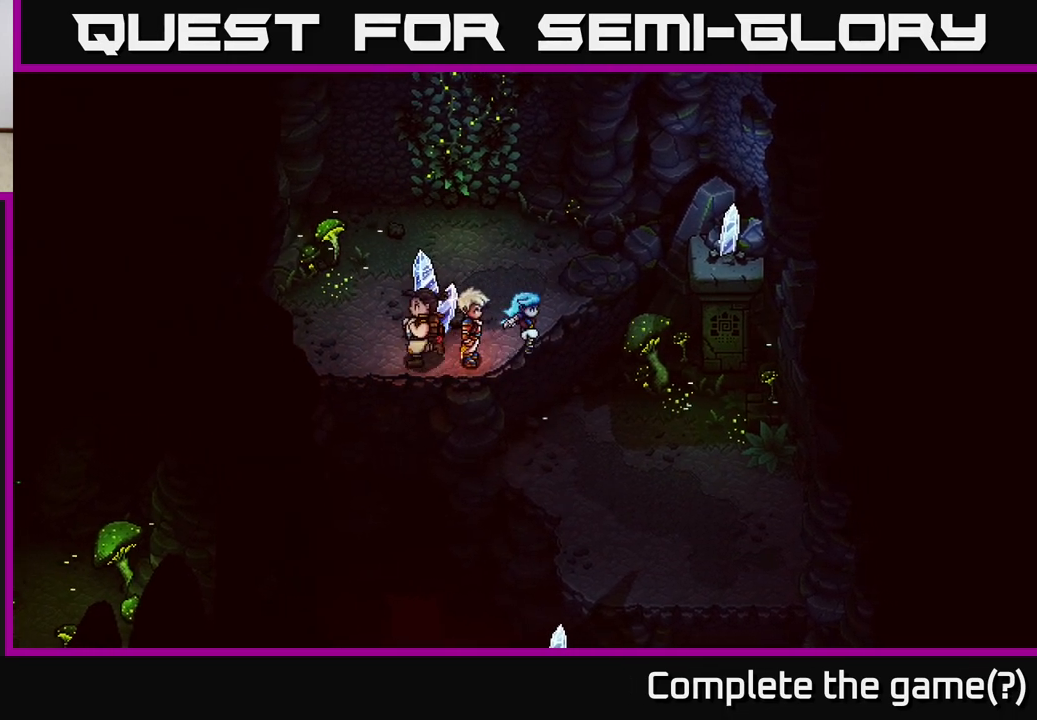
{"buttons": [], "left_stick": "down-right", "right_stick": "center", "events": [[33, "left_stick", "center"], [50, "A", "up"], [233, "left_stick", "right"], [283, "left_stick", "down-right"]]}
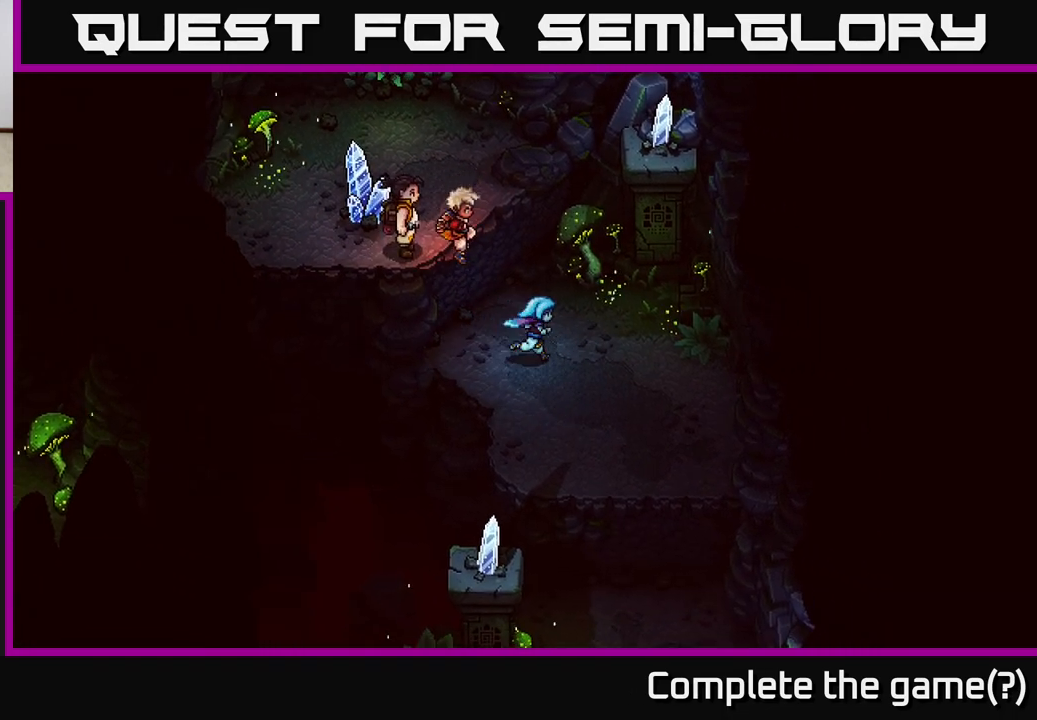
{"buttons": [], "left_stick": "down-right", "right_stick": "center", "events": []}
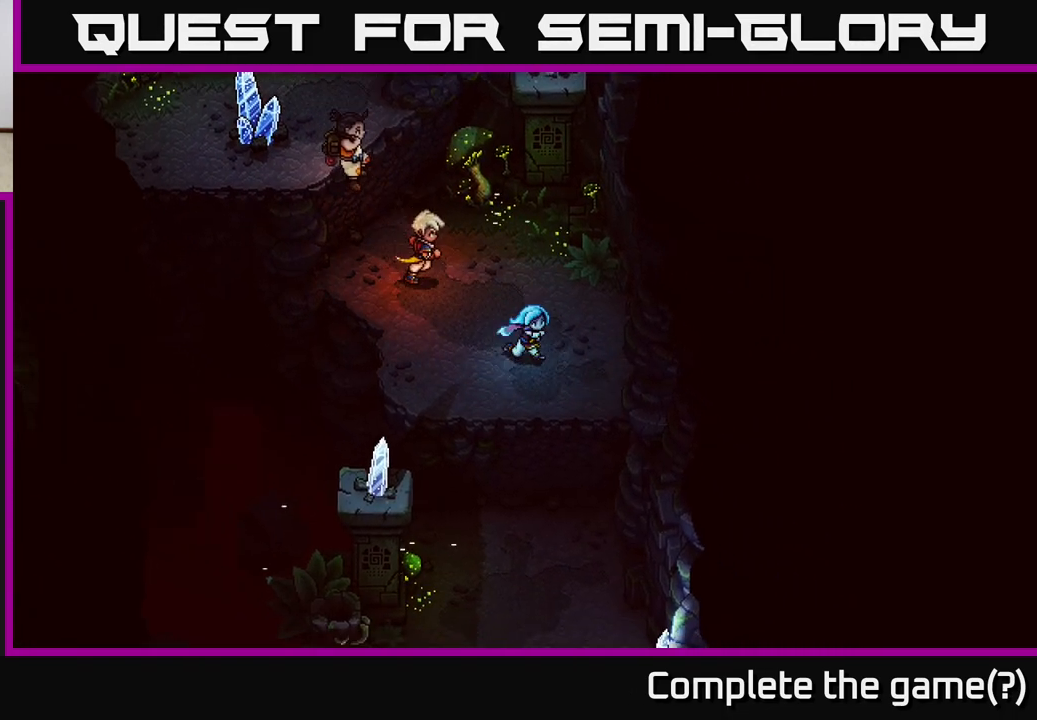
{"buttons": [], "left_stick": "down", "right_stick": "center", "events": [[117, "left_stick", "down"], [317, "A", "down"], [500, "A", "up"]]}
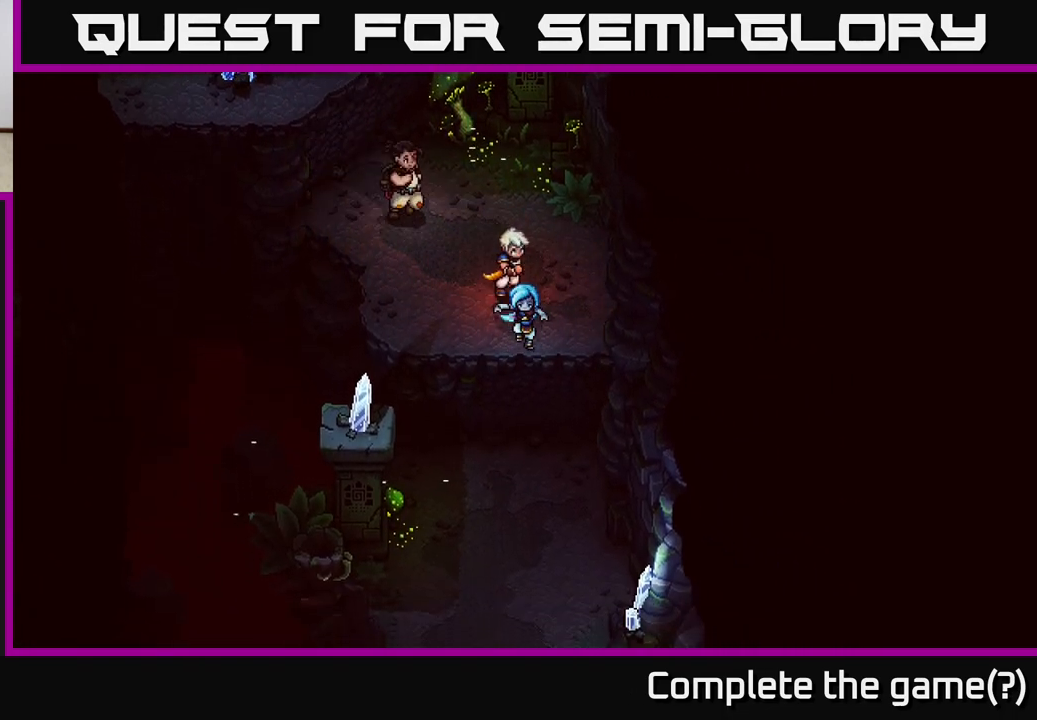
{"buttons": [], "left_stick": "down", "right_stick": "center", "events": []}
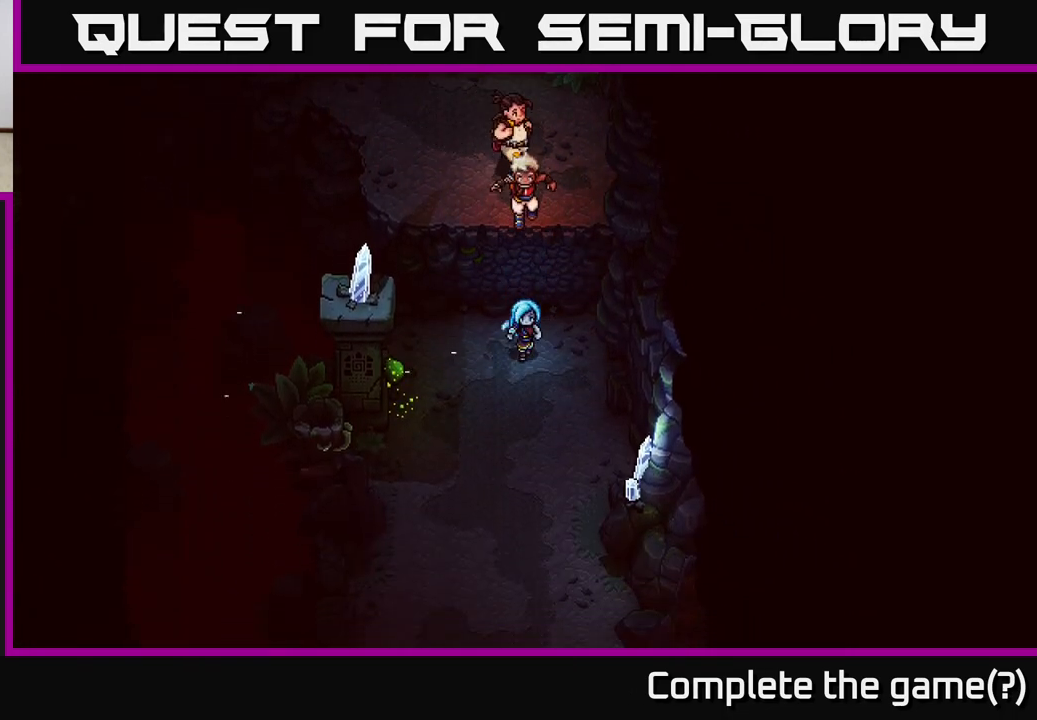
{"buttons": [], "left_stick": "down", "right_stick": "center", "events": []}
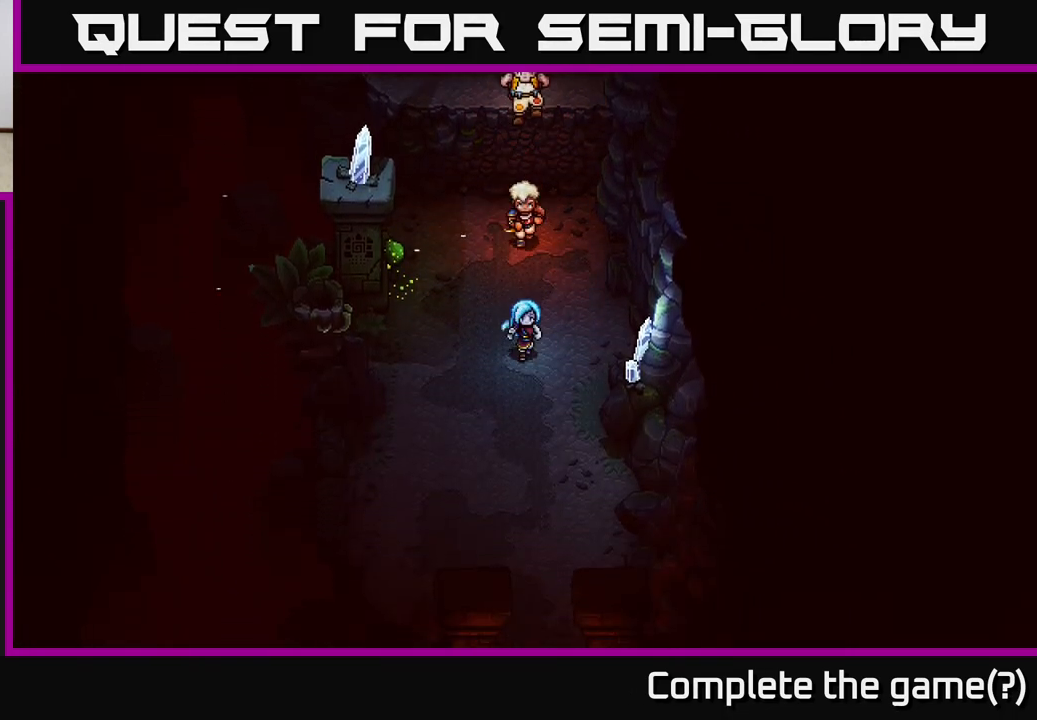
{"buttons": [], "left_stick": "down", "right_stick": "center", "events": []}
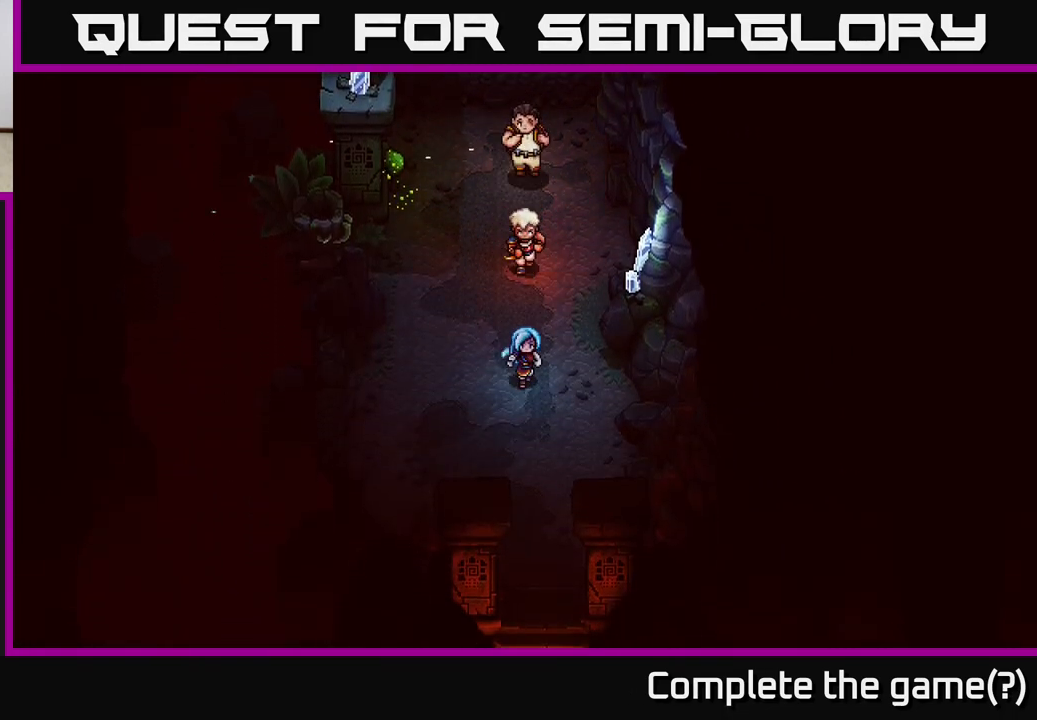
{"buttons": [], "left_stick": "down", "right_stick": "center", "events": []}
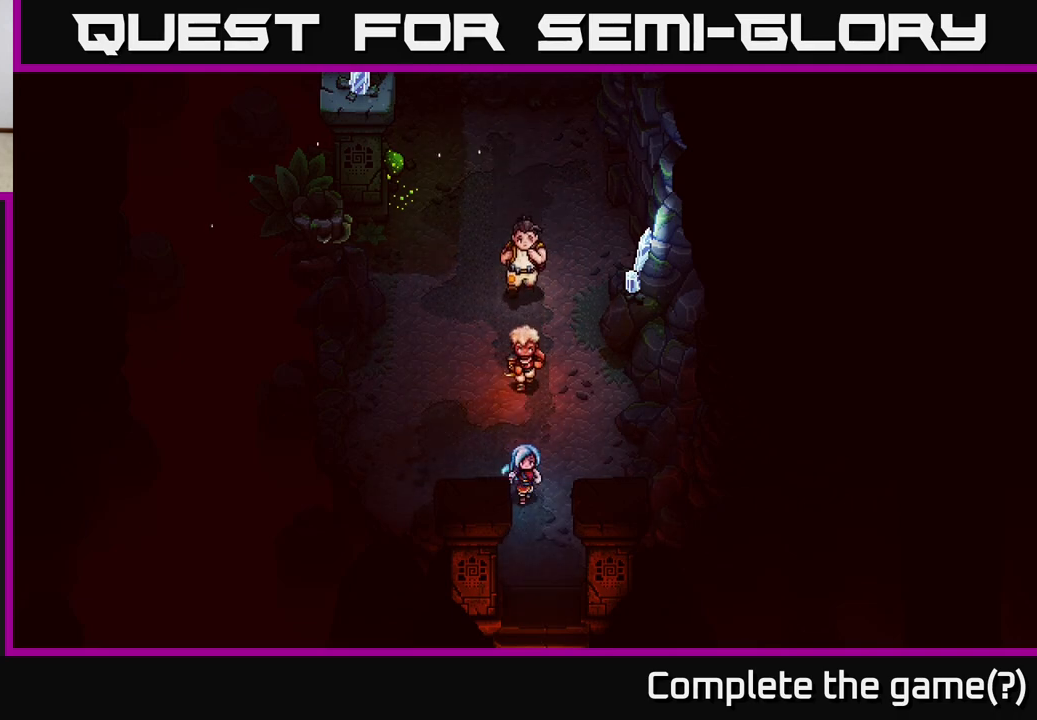
{"buttons": [], "left_stick": "down", "right_stick": "center", "events": []}
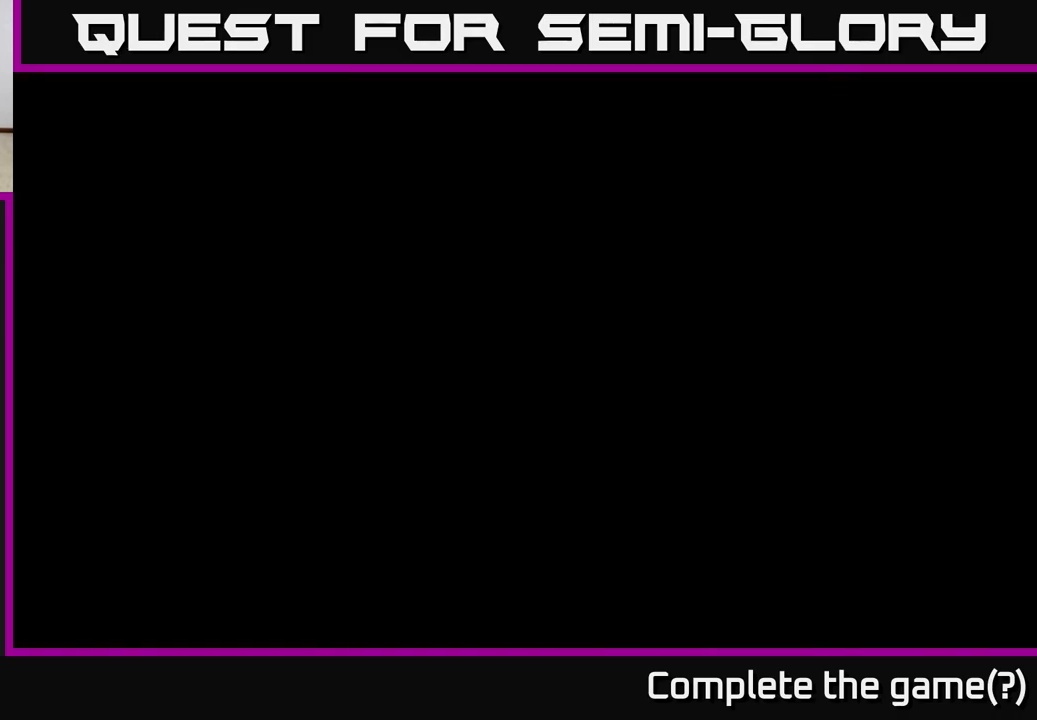
{"buttons": [], "left_stick": "center", "right_stick": "center", "events": [[233, "left_stick", "center"]]}
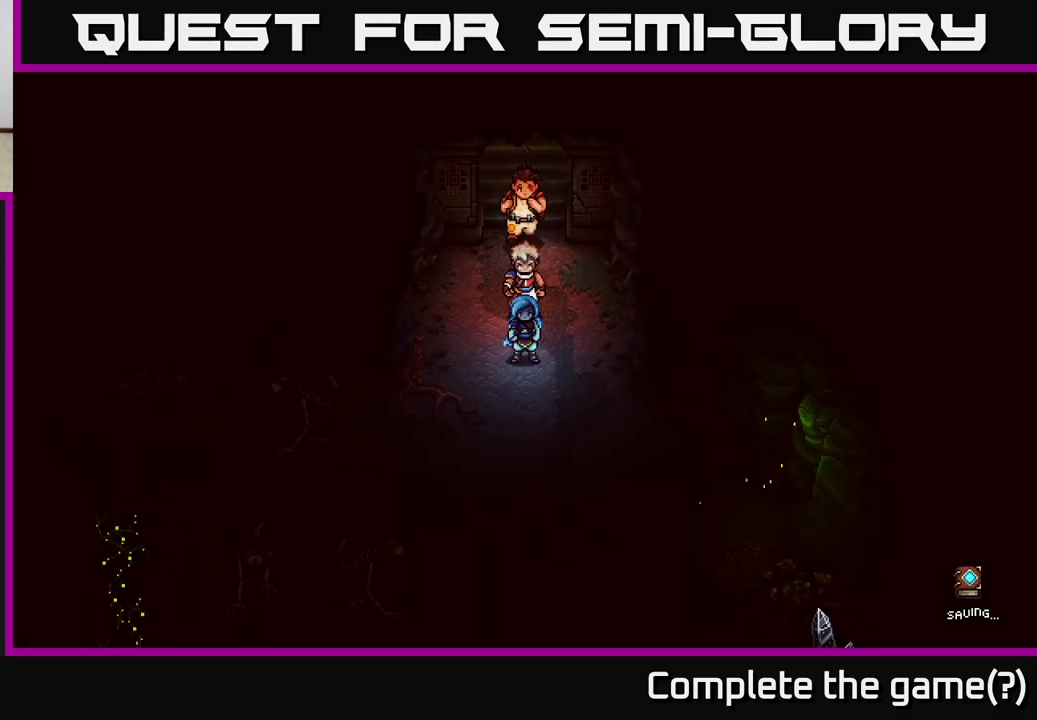
{"buttons": [], "left_stick": "center", "right_stick": "center", "events": []}
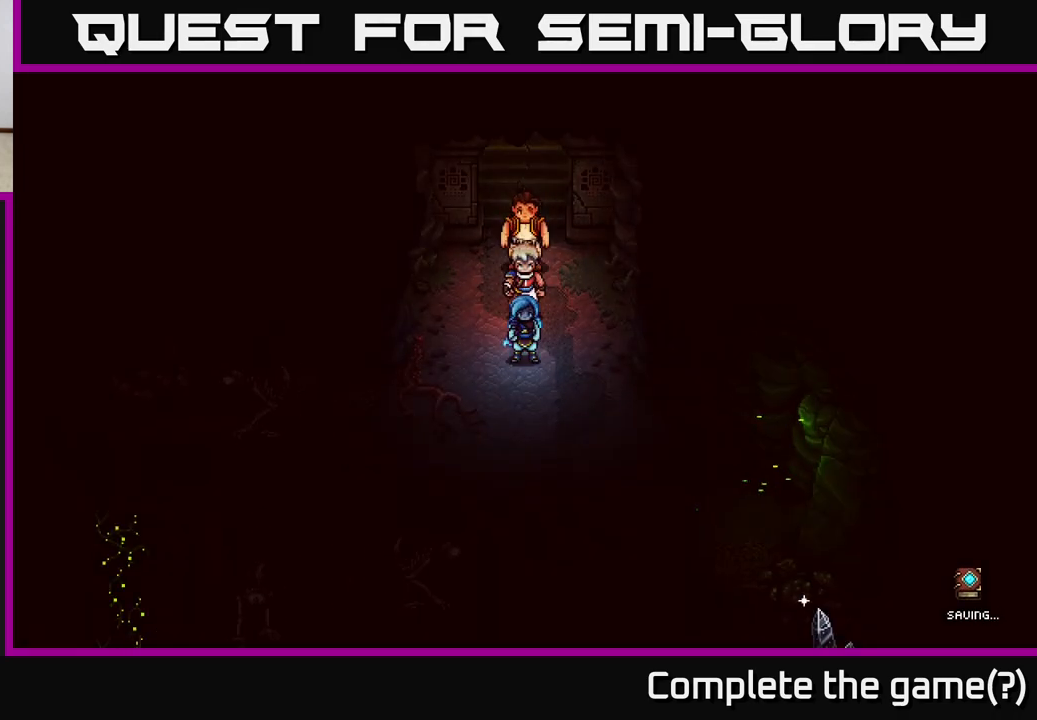
{"buttons": [], "left_stick": "up-right", "right_stick": "center", "events": [[383, "left_stick", "up"], [450, "left_stick", "up-right"]]}
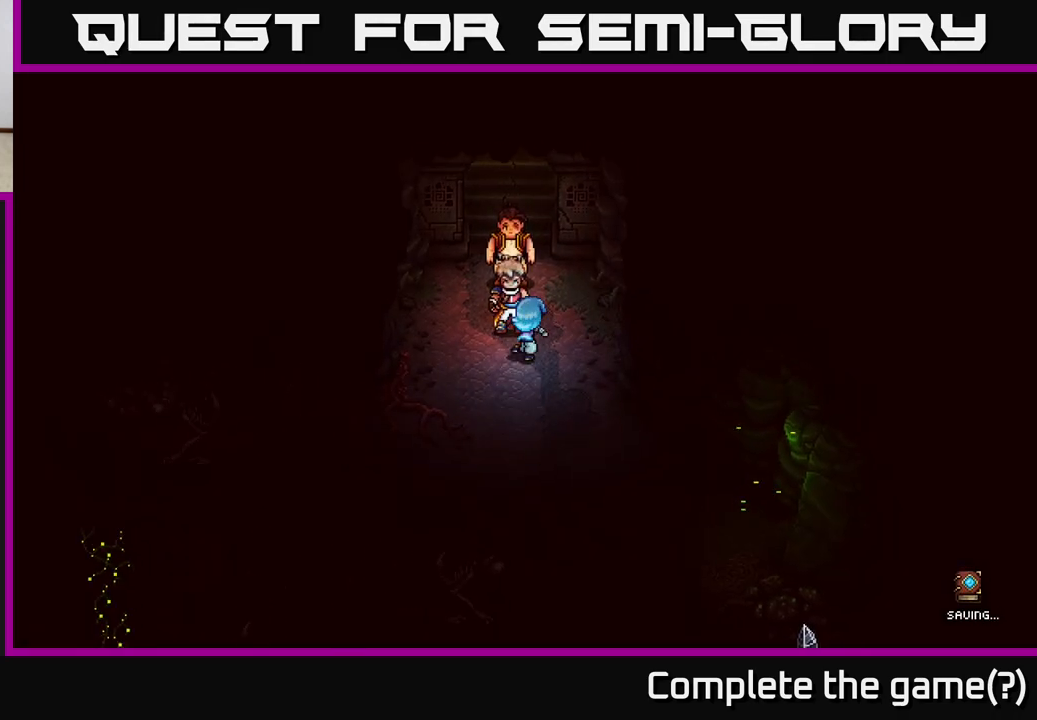
{"buttons": [], "left_stick": "center", "right_stick": "center", "events": [[217, "left_stick", "center"]]}
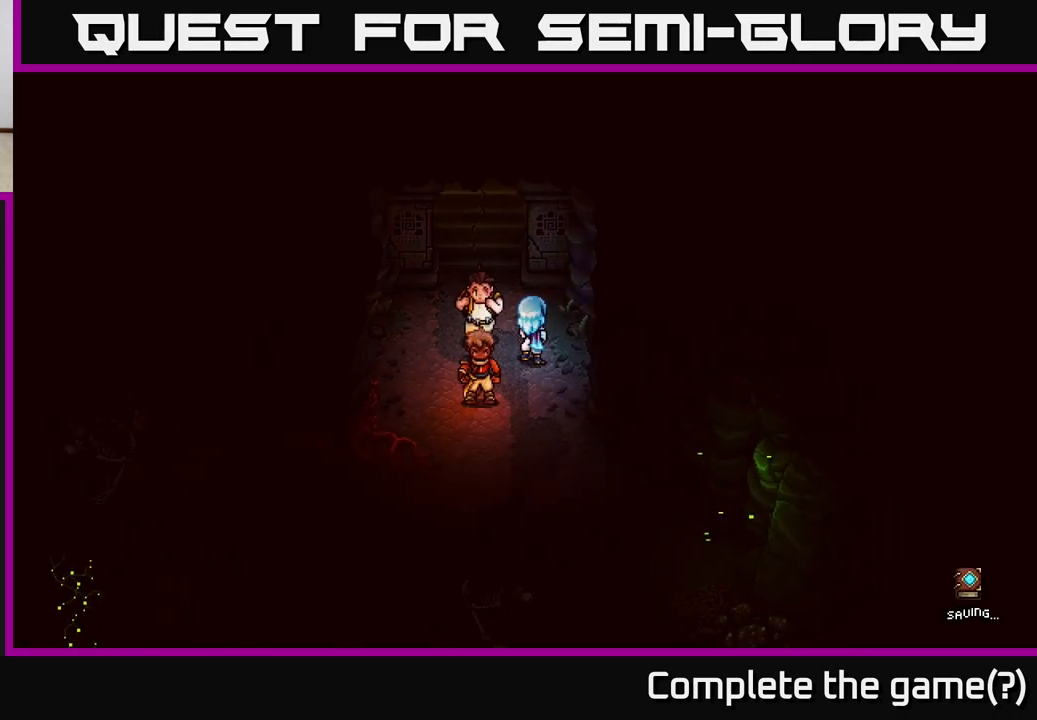
{"buttons": [], "left_stick": "center", "right_stick": "center", "events": []}
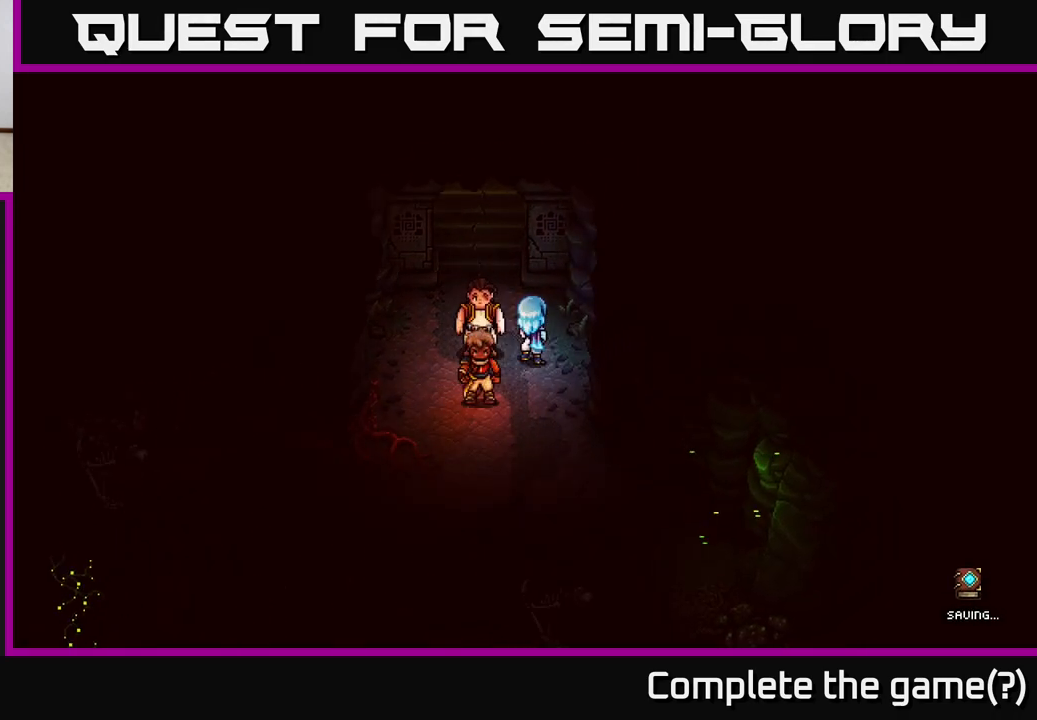
{"buttons": [], "left_stick": "center", "right_stick": "down", "events": [[267, "right_stick", "down"]]}
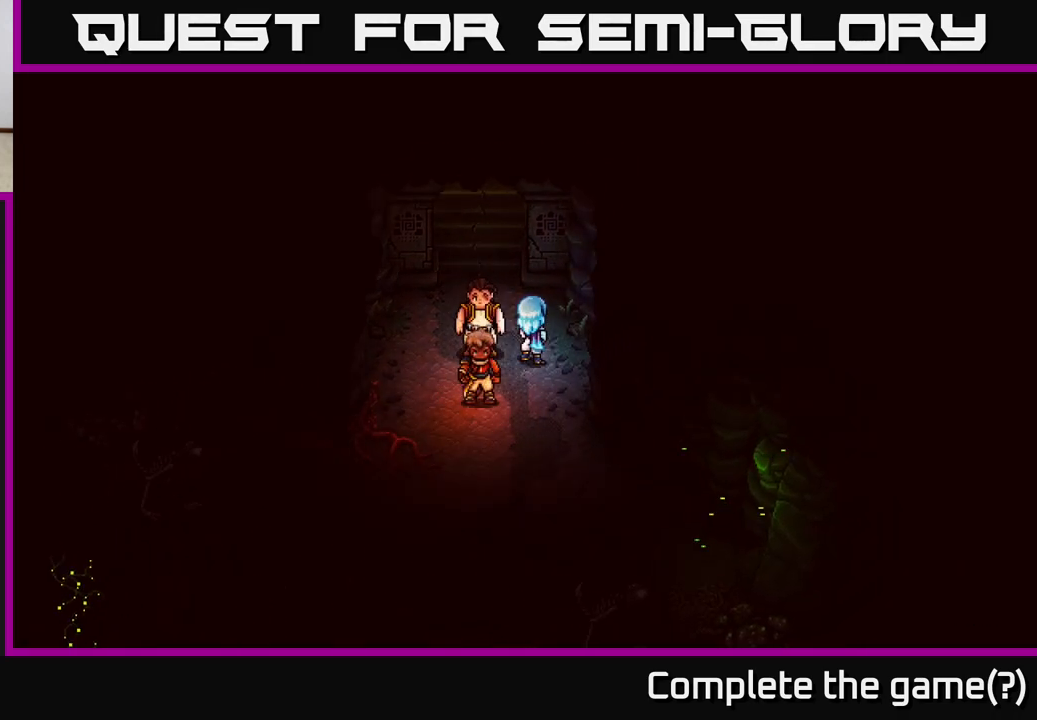
{"buttons": [], "left_stick": "center", "right_stick": "center", "events": [[117, "left_stick", "down"], [200, "right_stick", "center"], [350, "left_stick", "center"]]}
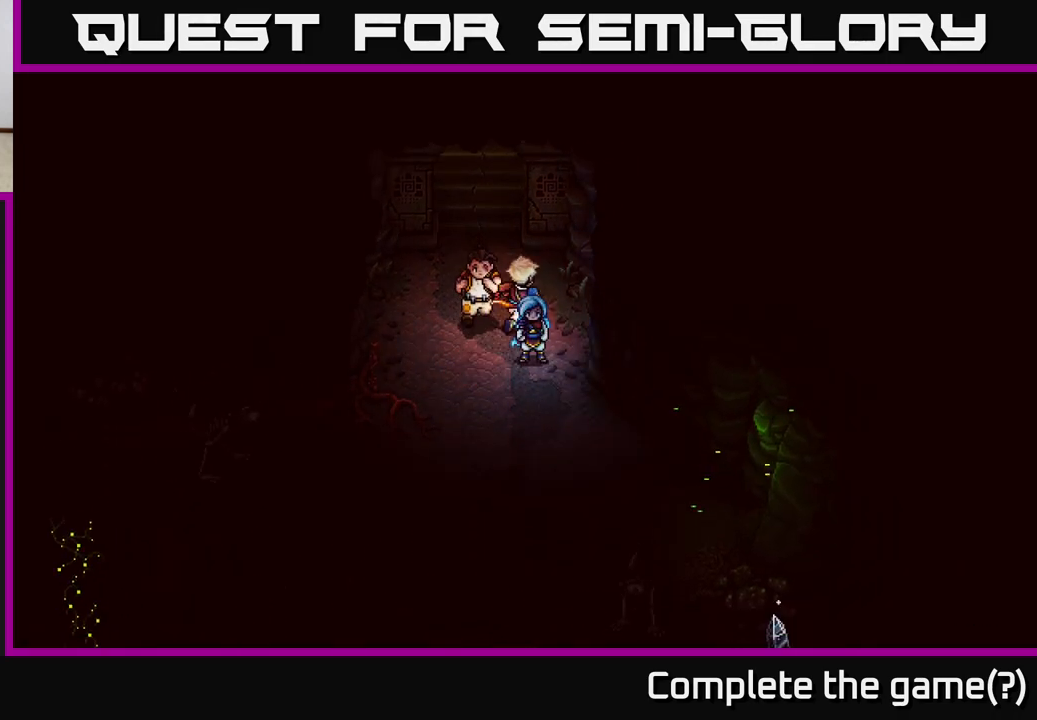
{"buttons": [], "left_stick": "center", "right_stick": "center", "events": []}